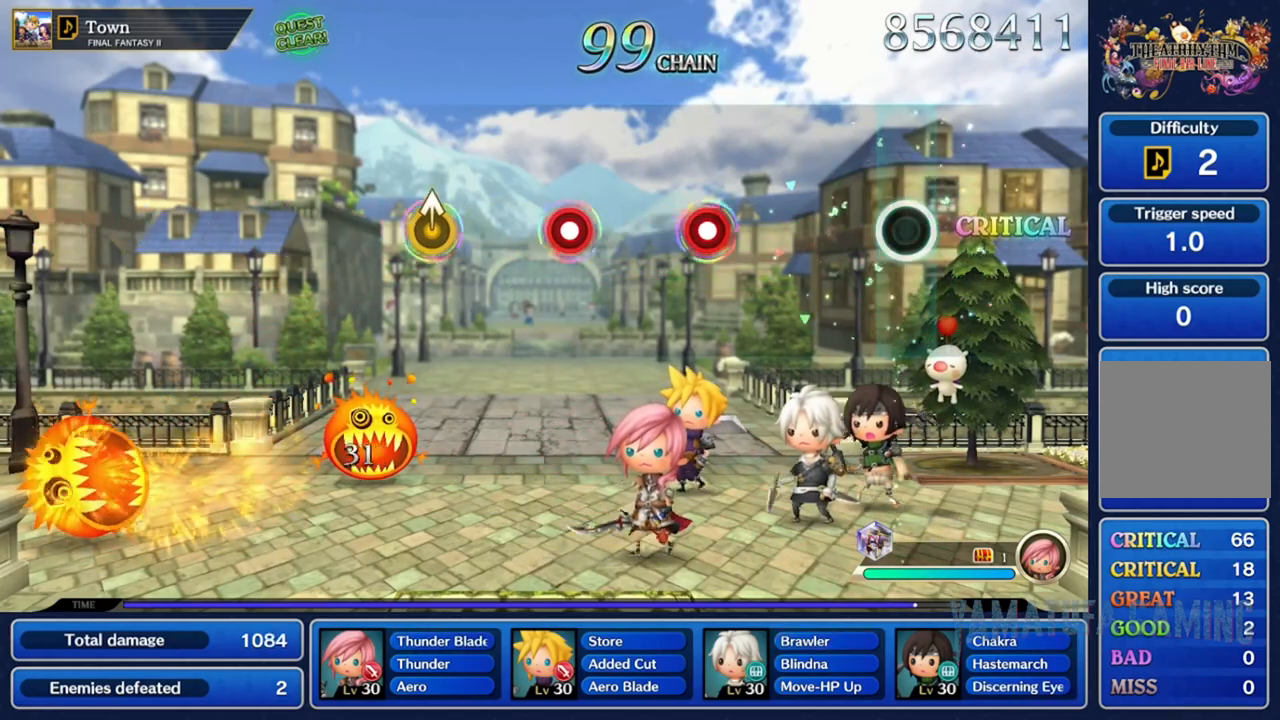
Gameplay with a controller (Nintendo layout); each line is a JSON object with the inputs held at the frame after it (dt_ms = milliseconds from this image to that frame). "events" lists button and stick changes between this image and that frame as [ms after this image, input, new state], when the widget could be followed in between. Not read: L3 R3 SELECT START.
{"dt_ms": 500, "buttons": [], "left_stick": "center", "right_stick": "center", "events": []}
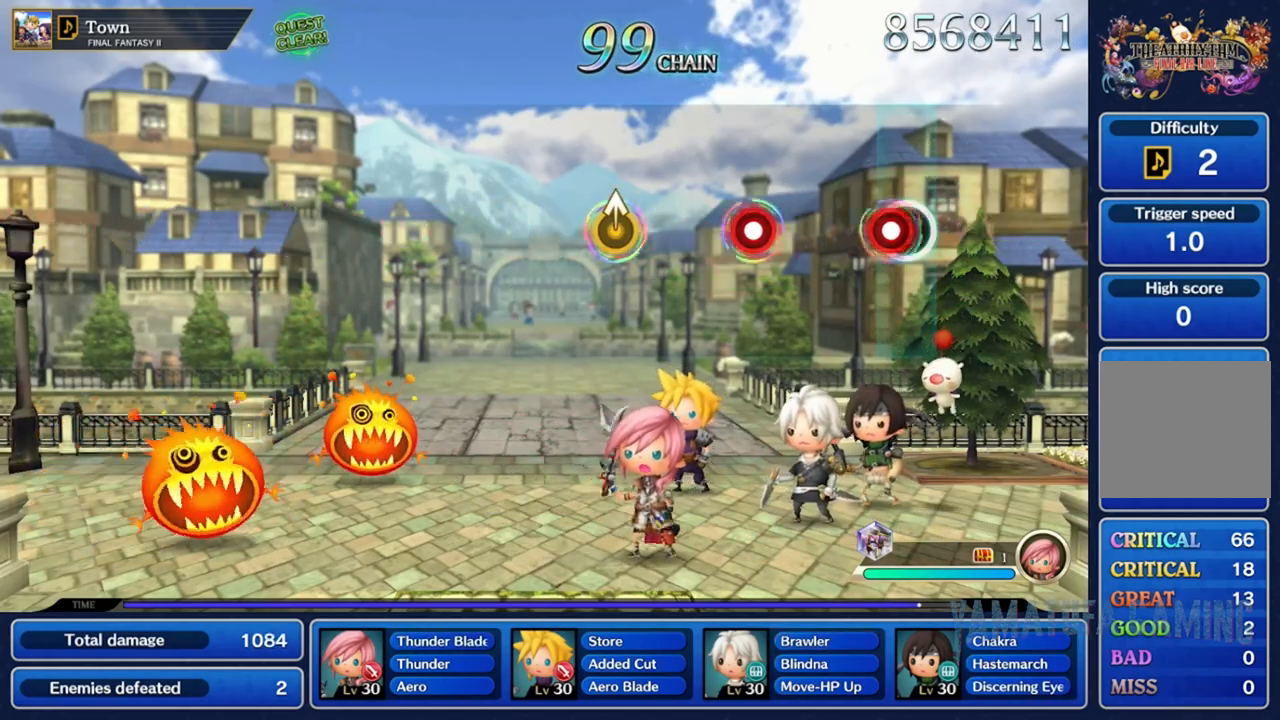
{"dt_ms": 500, "buttons": ["R2"], "left_stick": "center", "right_stick": "center", "events": [[33, "R2", "down"], [200, "R2", "up"], [400, "R2", "down"]]}
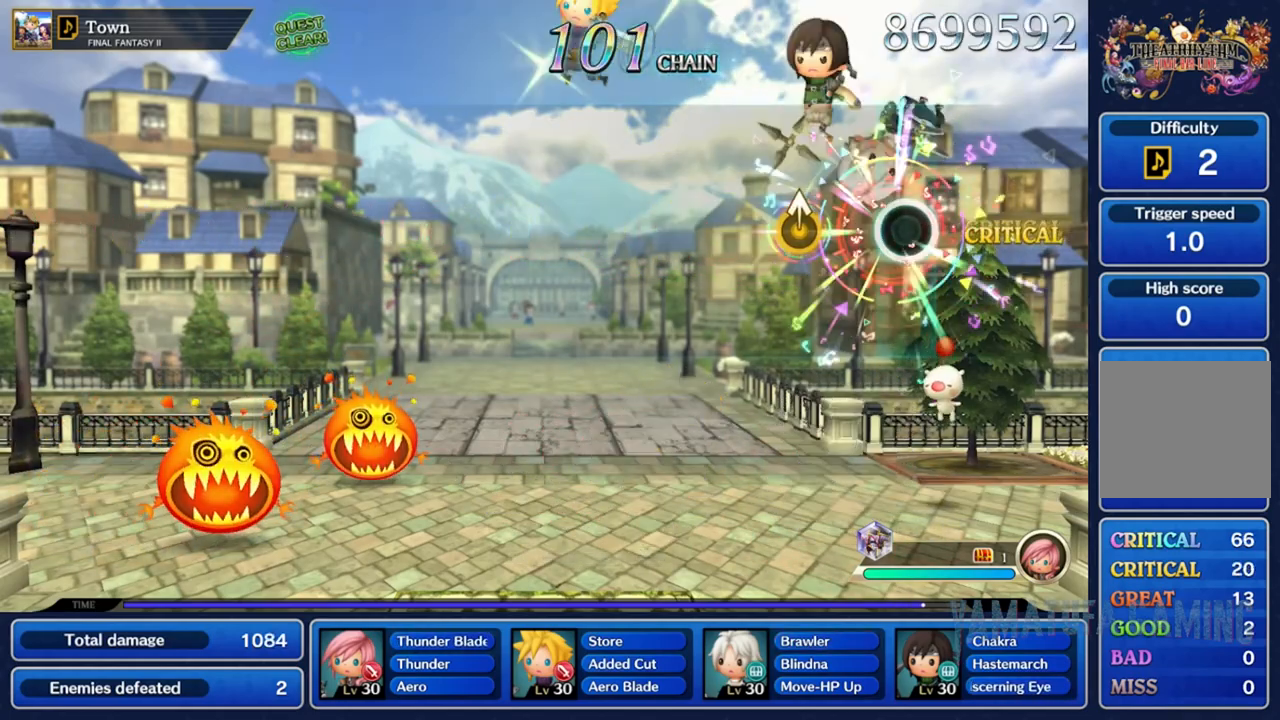
{"dt_ms": 500, "buttons": [], "left_stick": "center", "right_stick": "center"}
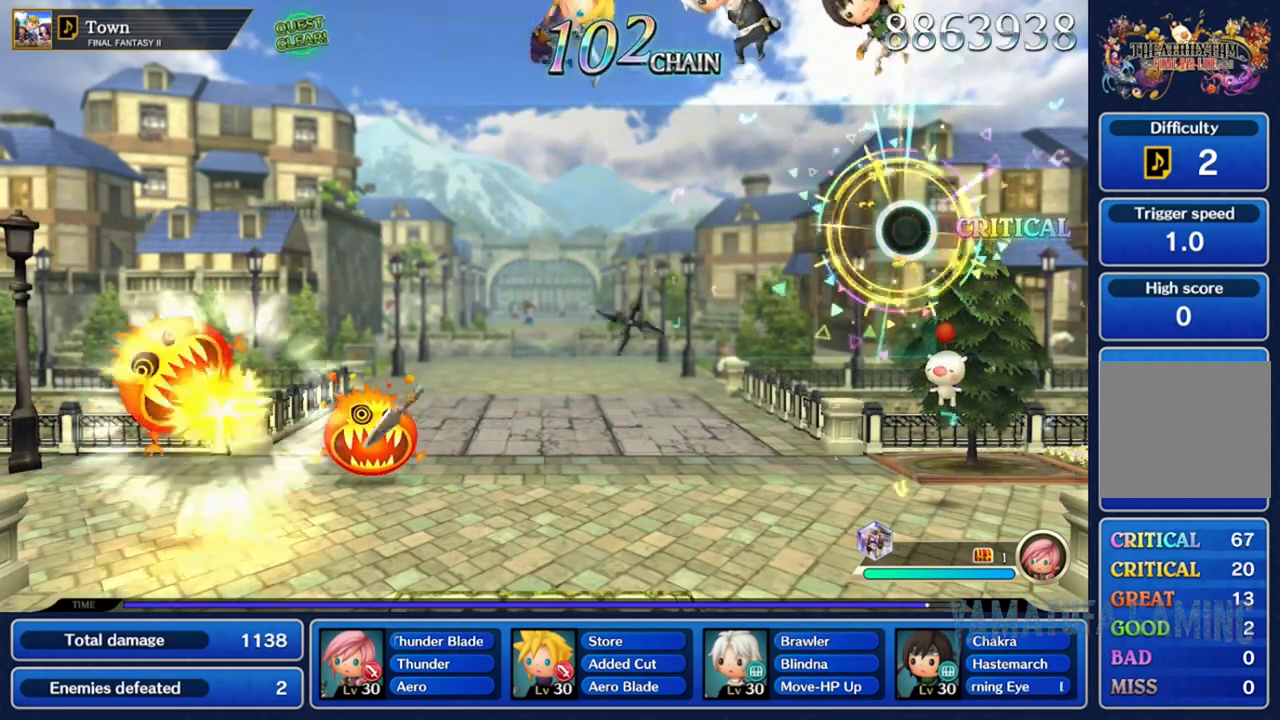
{"dt_ms": 500, "buttons": [], "left_stick": "center", "right_stick": "center", "events": []}
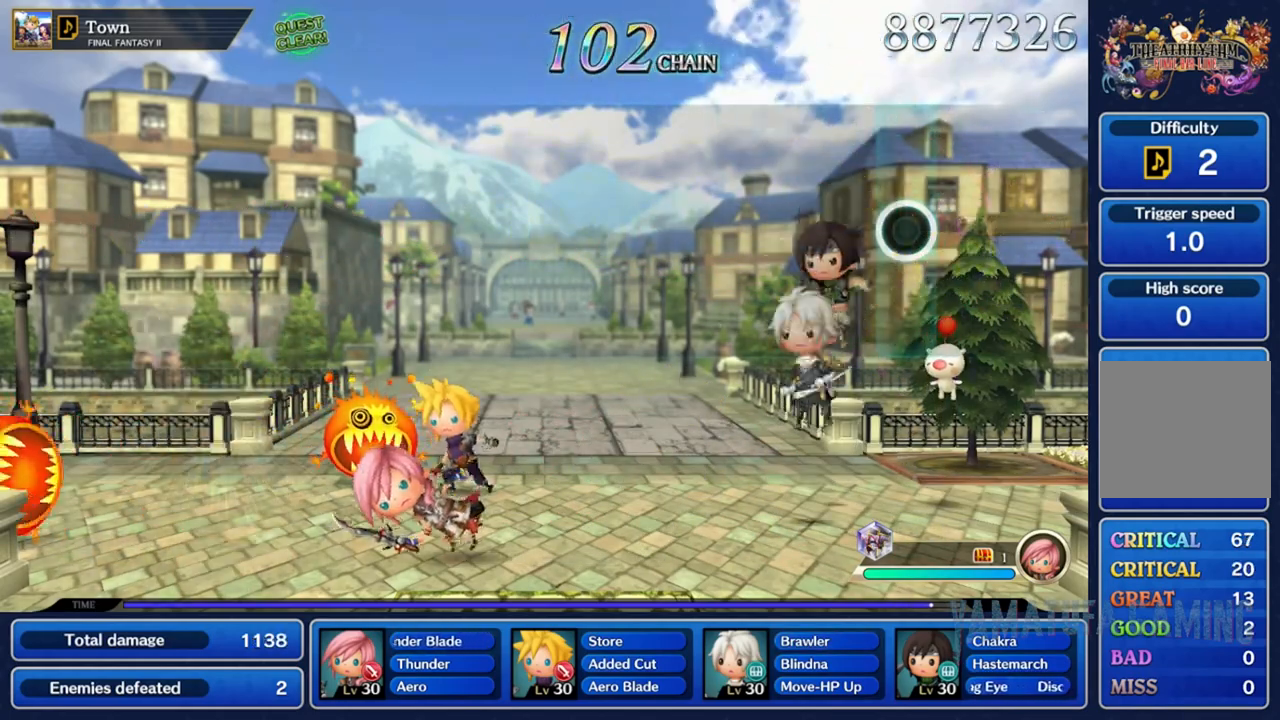
{"dt_ms": 500, "buttons": [], "left_stick": "center", "right_stick": "center", "events": []}
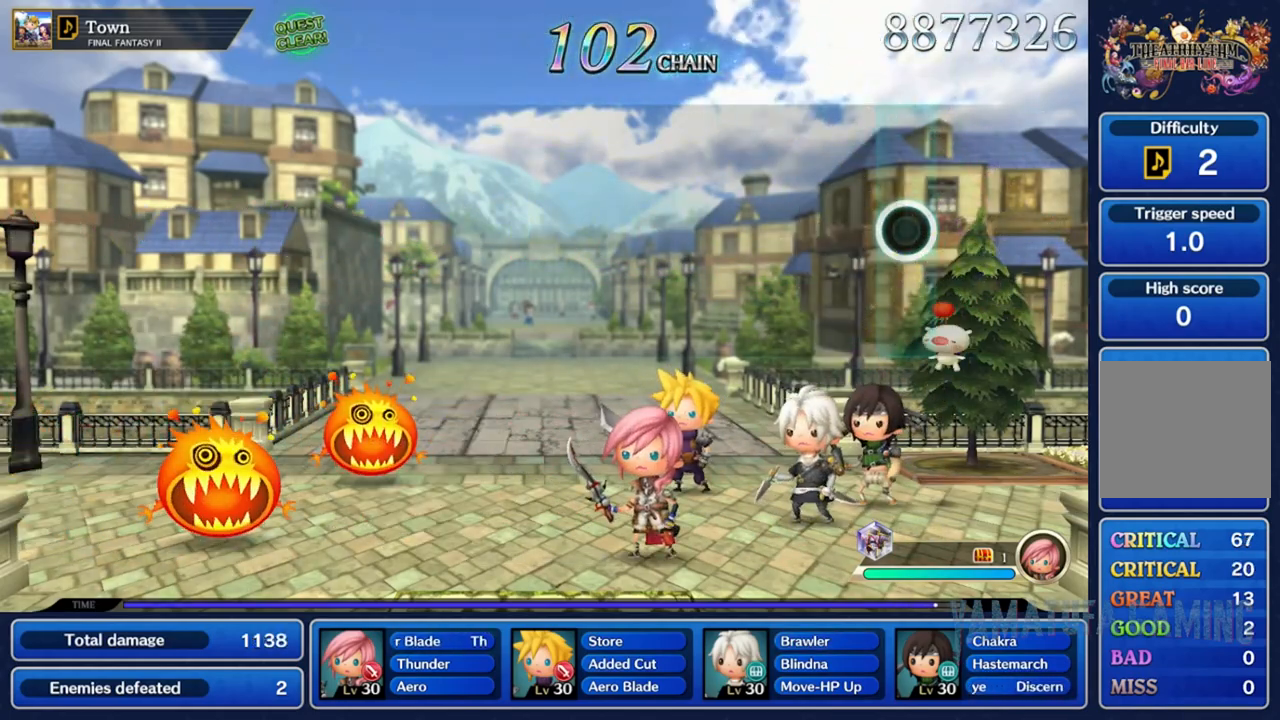
{"dt_ms": 500, "buttons": [], "left_stick": "center", "right_stick": "center", "events": []}
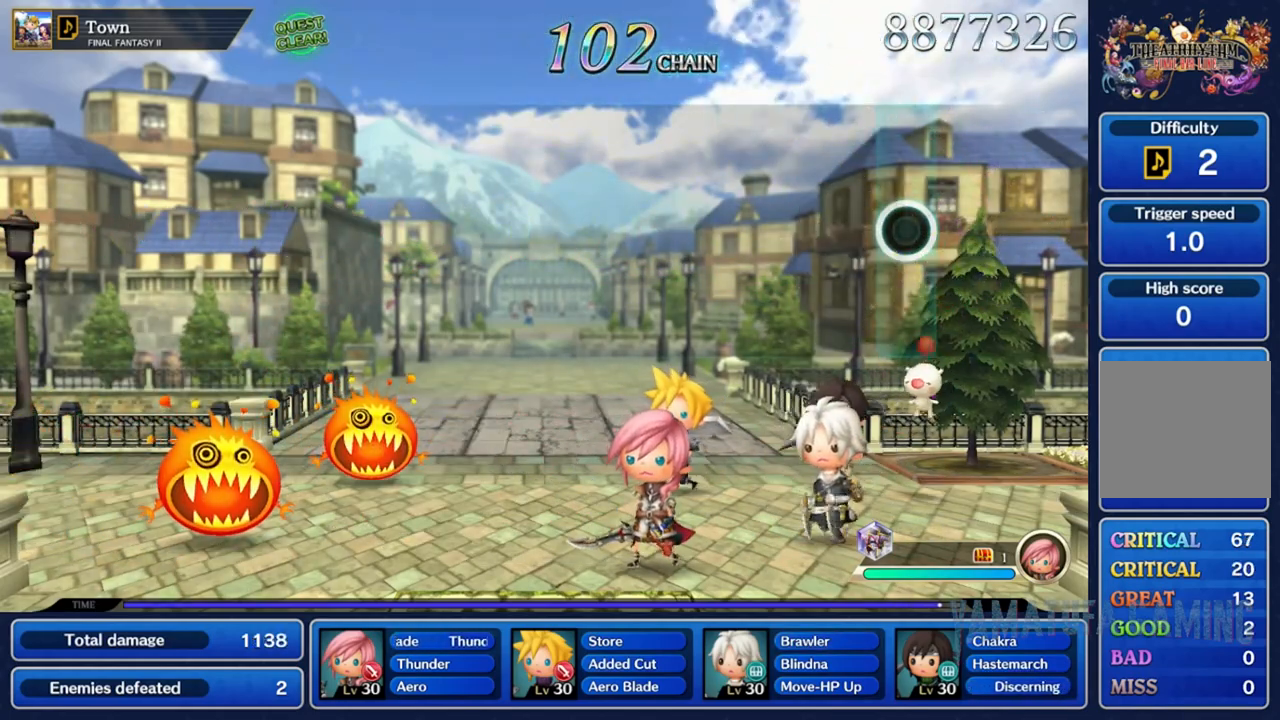
{"dt_ms": 500, "buttons": [], "left_stick": "right", "right_stick": "down-left", "events": [[250, "right_stick", "down-right"], [367, "left_stick", "down"], [483, "left_stick", "right"], [483, "right_stick", "down-left"]]}
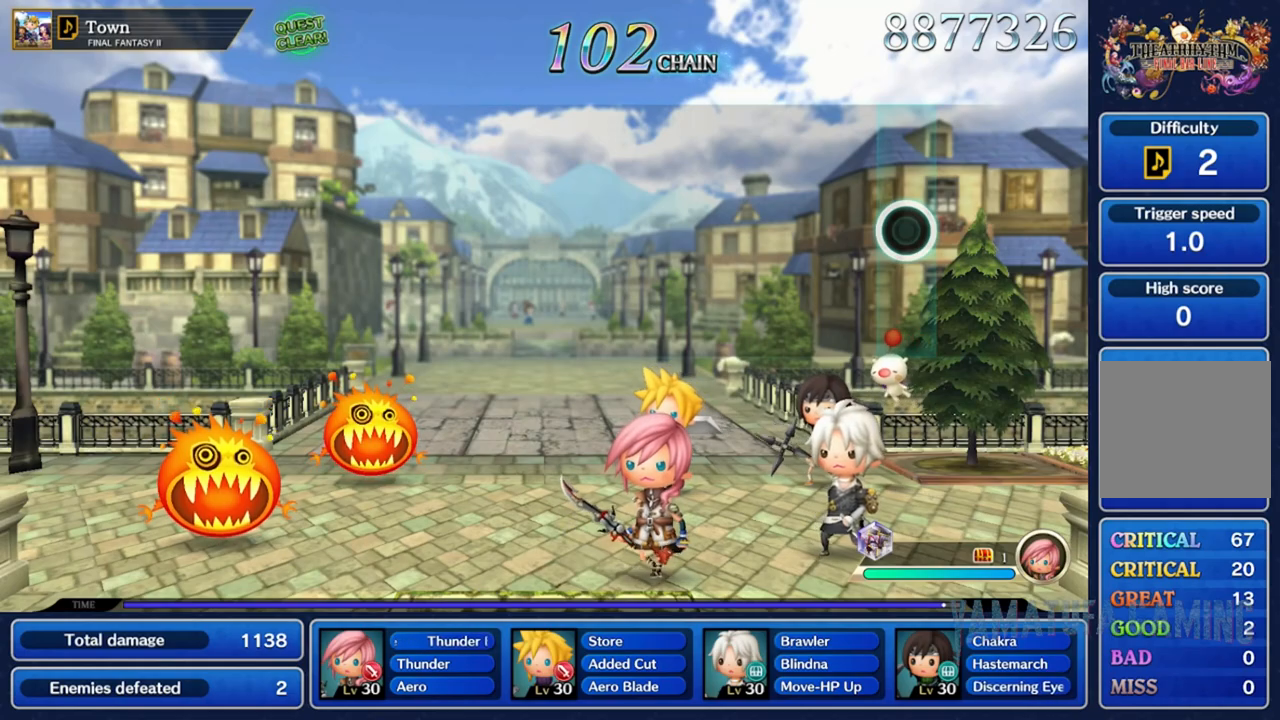
{"dt_ms": 500, "buttons": [], "left_stick": "up-left", "right_stick": "down", "events": [[117, "left_stick", "center"], [383, "right_stick", "down"], [400, "left_stick", "up-left"]]}
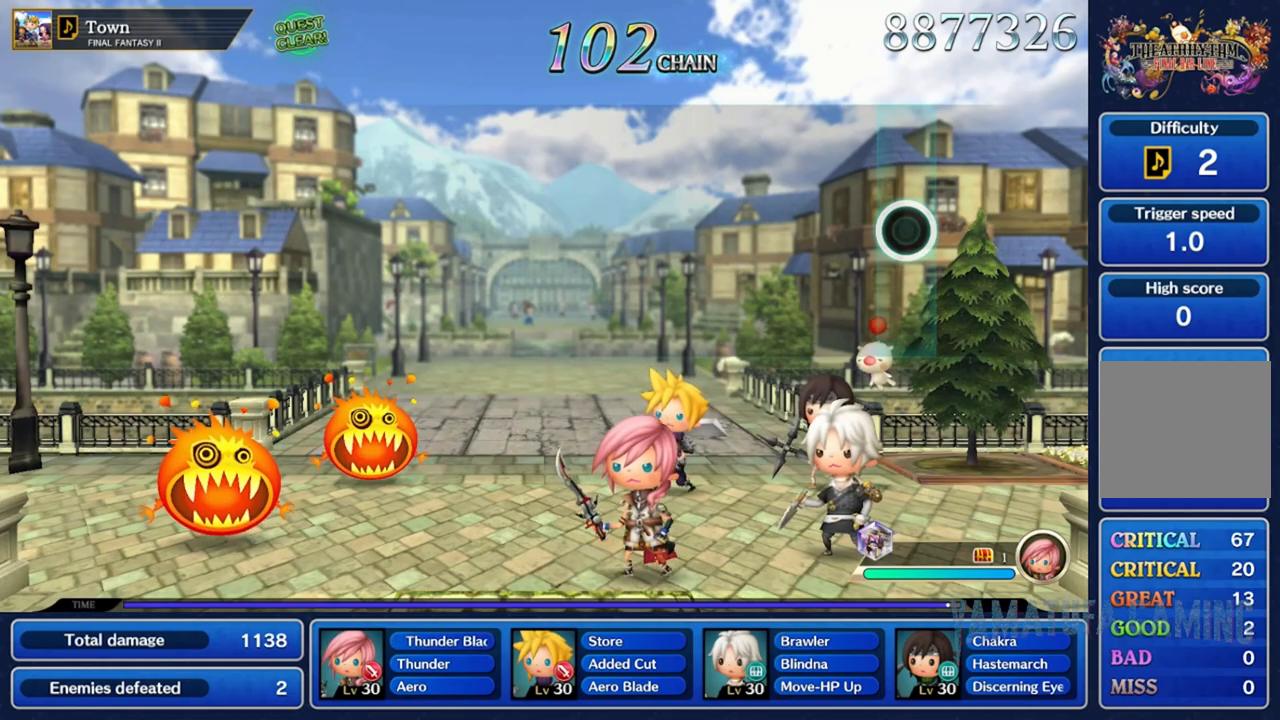
{"dt_ms": 500, "buttons": [], "left_stick": "down-right", "right_stick": "down", "events": [[150, "left_stick", "left"], [300, "left_stick", "down"], [400, "left_stick", "down-right"]]}
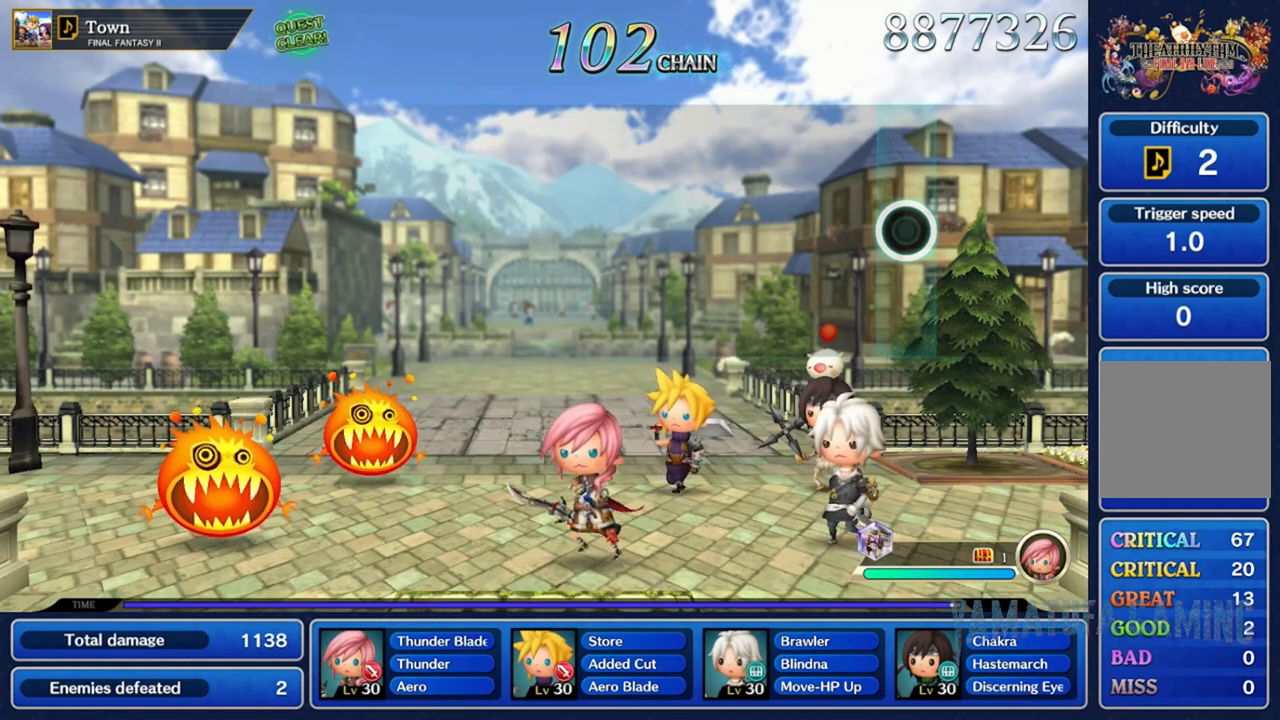
{"dt_ms": 500, "buttons": [], "left_stick": "center", "right_stick": "down", "events": [[67, "left_stick", "down"], [233, "left_stick", "center"]]}
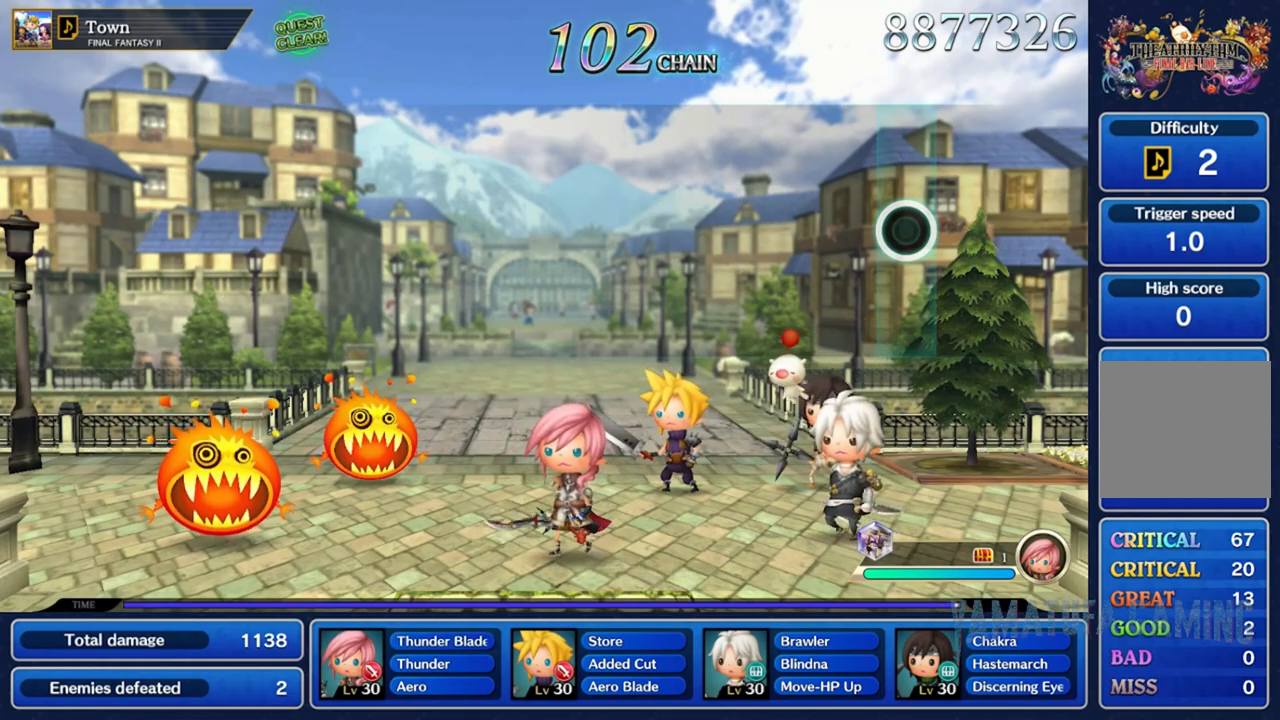
{"dt_ms": 500, "buttons": [], "left_stick": "down", "right_stick": "up", "events": [[17, "left_stick", "down"], [367, "right_stick", "center"], [417, "right_stick", "up"]]}
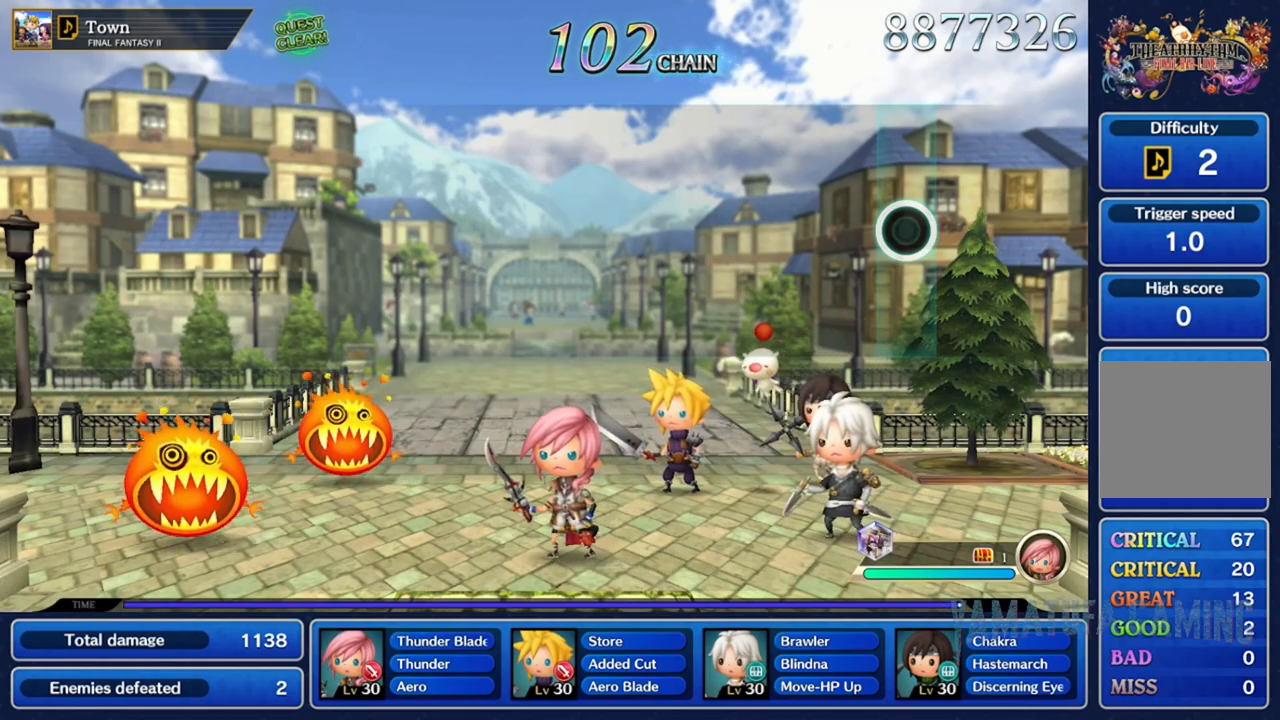
{"dt_ms": 500, "buttons": [], "left_stick": "down", "right_stick": "down", "events": [[333, "right_stick", "center"], [417, "right_stick", "down"]]}
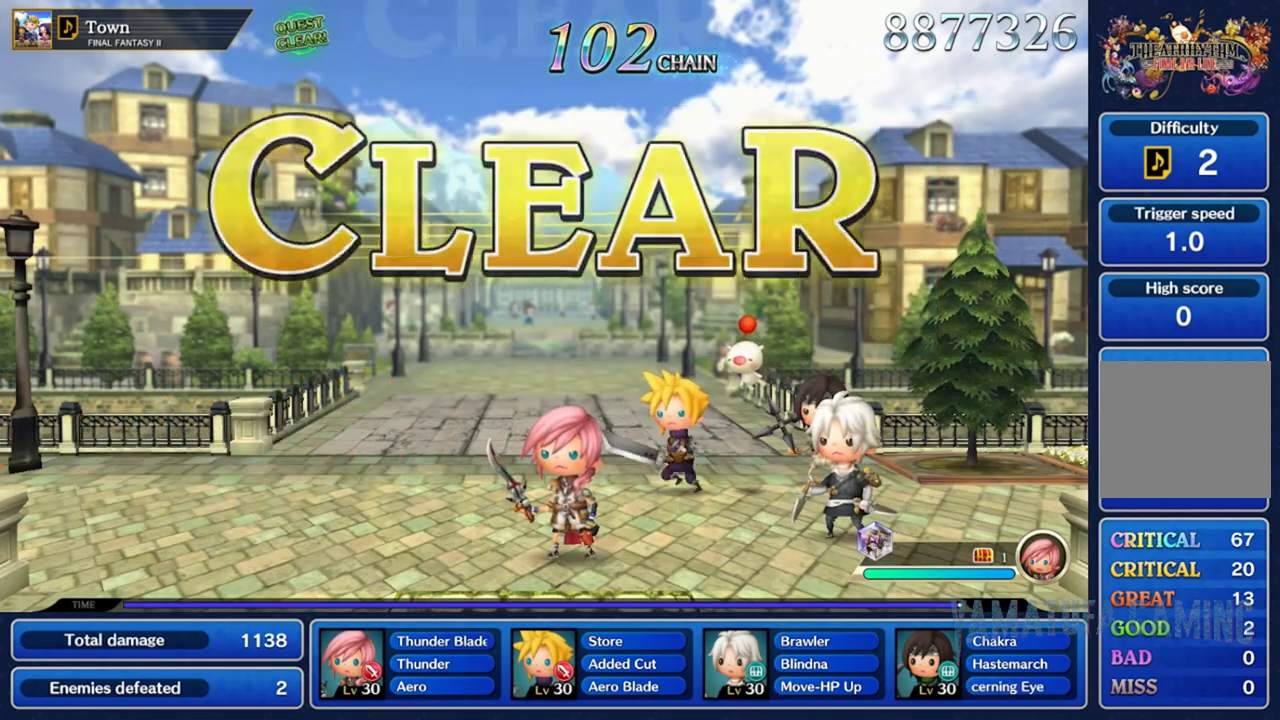
{"dt_ms": 1000, "buttons": [], "left_stick": "right", "right_stick": "down"}
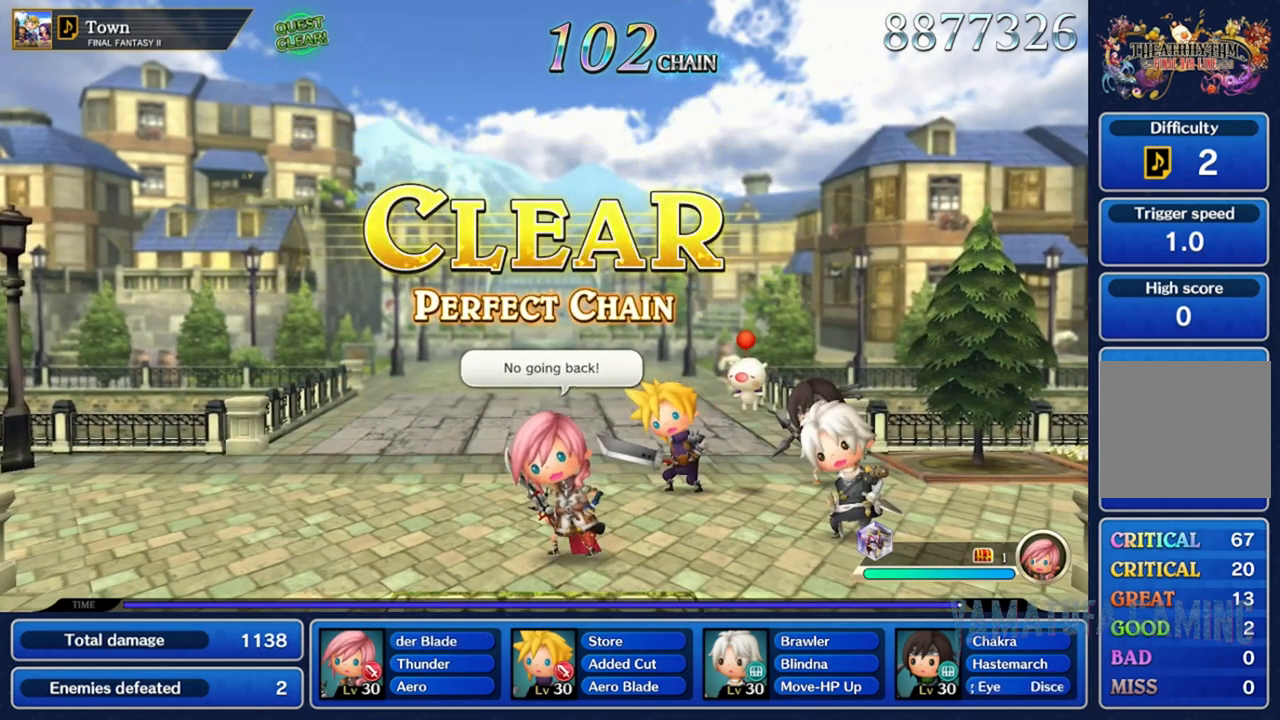
{"dt_ms": 500, "buttons": [], "left_stick": "right", "right_stick": "down-left", "events": [[417, "right_stick", "down-left"]]}
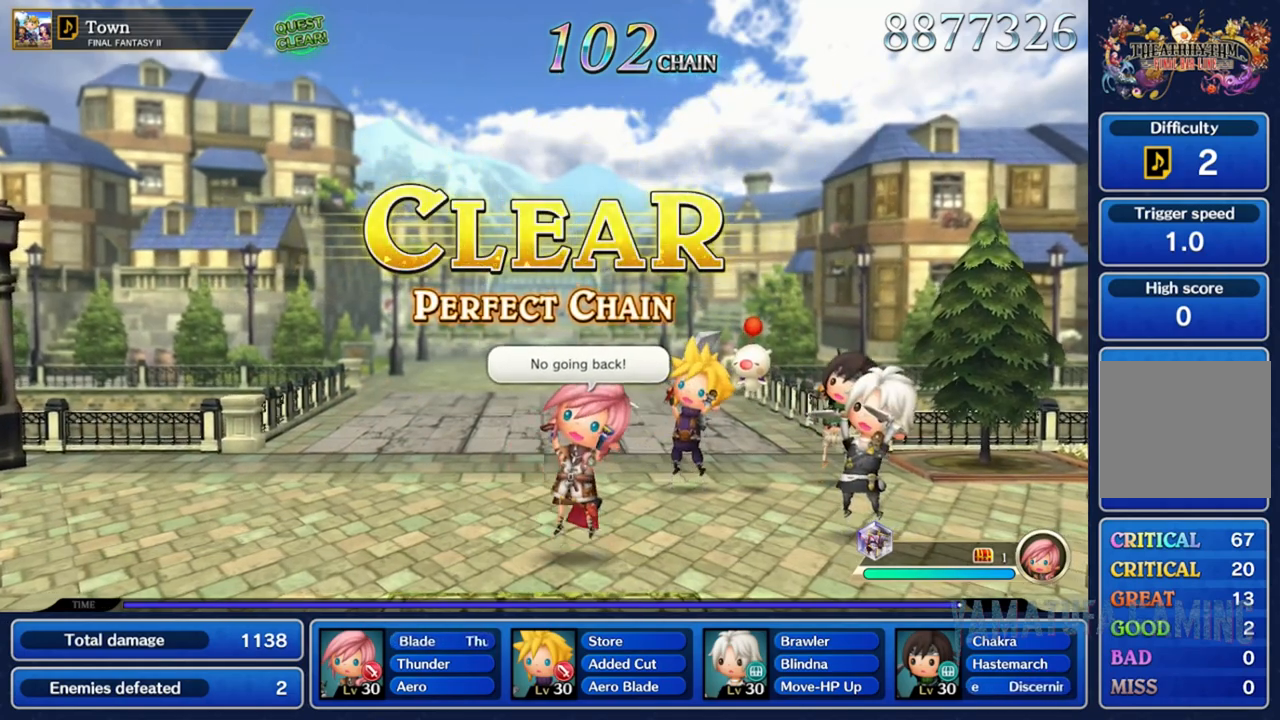
{"dt_ms": 500, "buttons": [], "left_stick": "right", "right_stick": "up-left", "events": [[300, "right_stick", "up-left"]]}